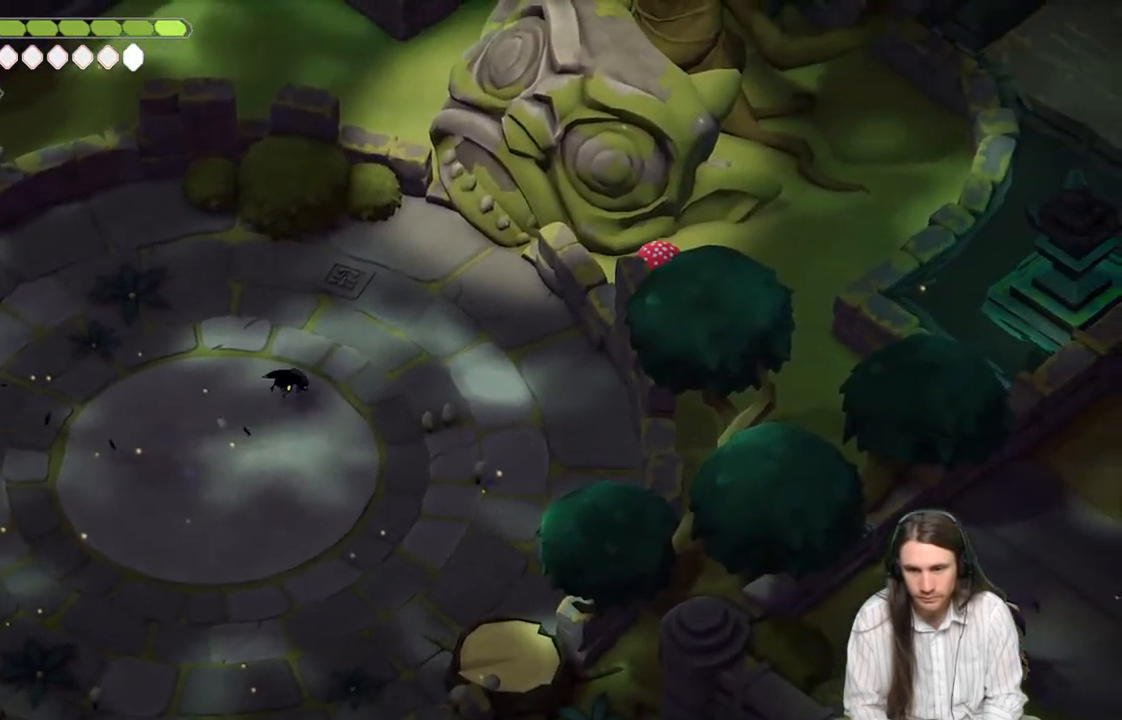
Gameplay with a controller (Xbox layout); each line is a JSON object with the inputs held at the frame after it. "events" lists button and stick changes between this image and that frame as [ms after this image, input, new state], when the widget could be followed in between.
{"buttons": [], "left_stick": "up-right", "right_stick": "up-right", "events": []}
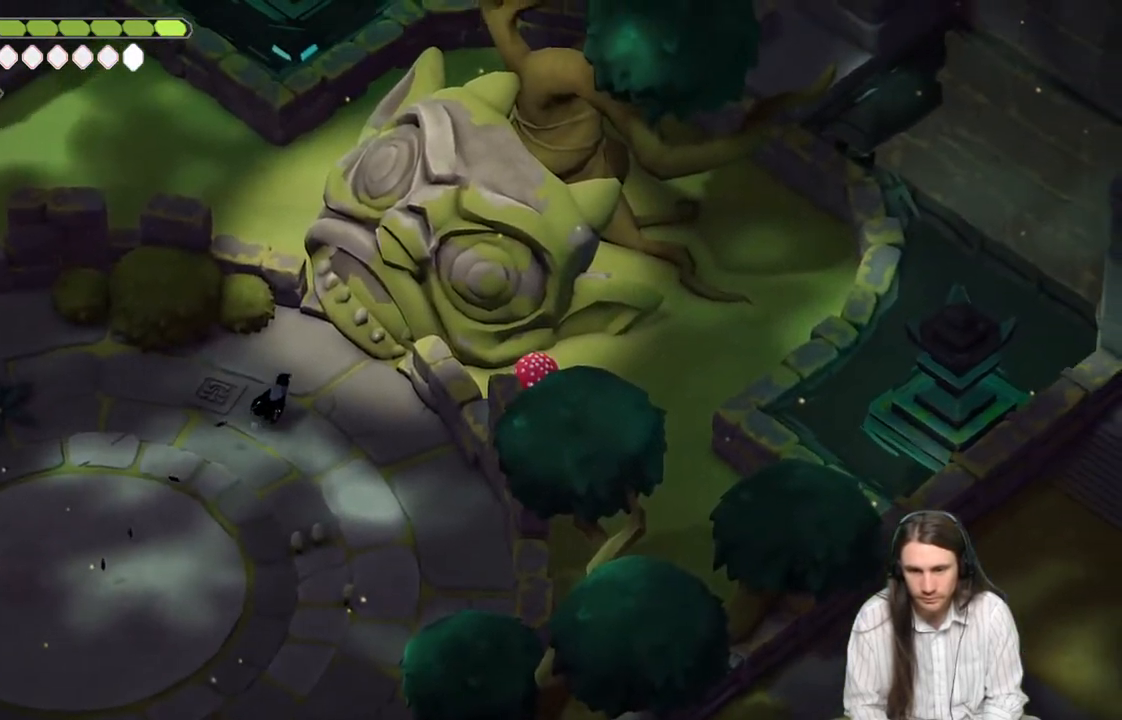
{"buttons": ["L1"], "left_stick": "up-right", "right_stick": "up-right", "events": [[400, "L1", "down"]]}
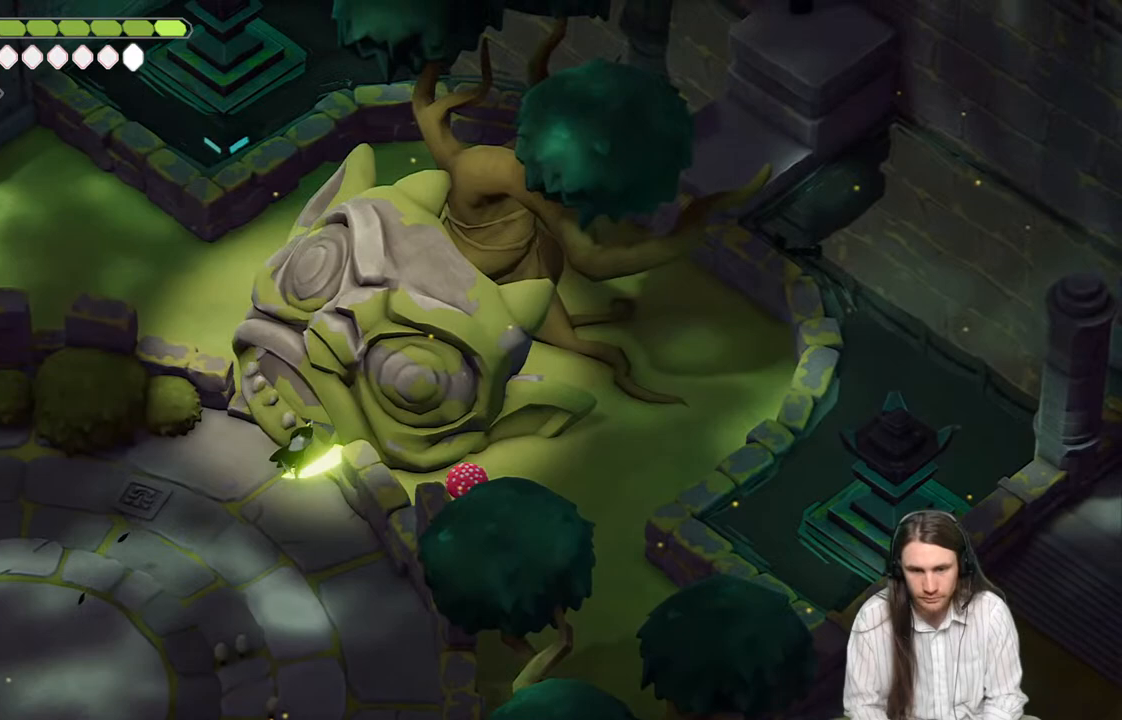
{"buttons": [], "left_stick": "up-right", "right_stick": "center", "events": [[17, "L1", "up"], [100, "L1", "down"], [200, "L1", "up"], [267, "L1", "down"], [267, "right_stick", "center"], [433, "L1", "up"]]}
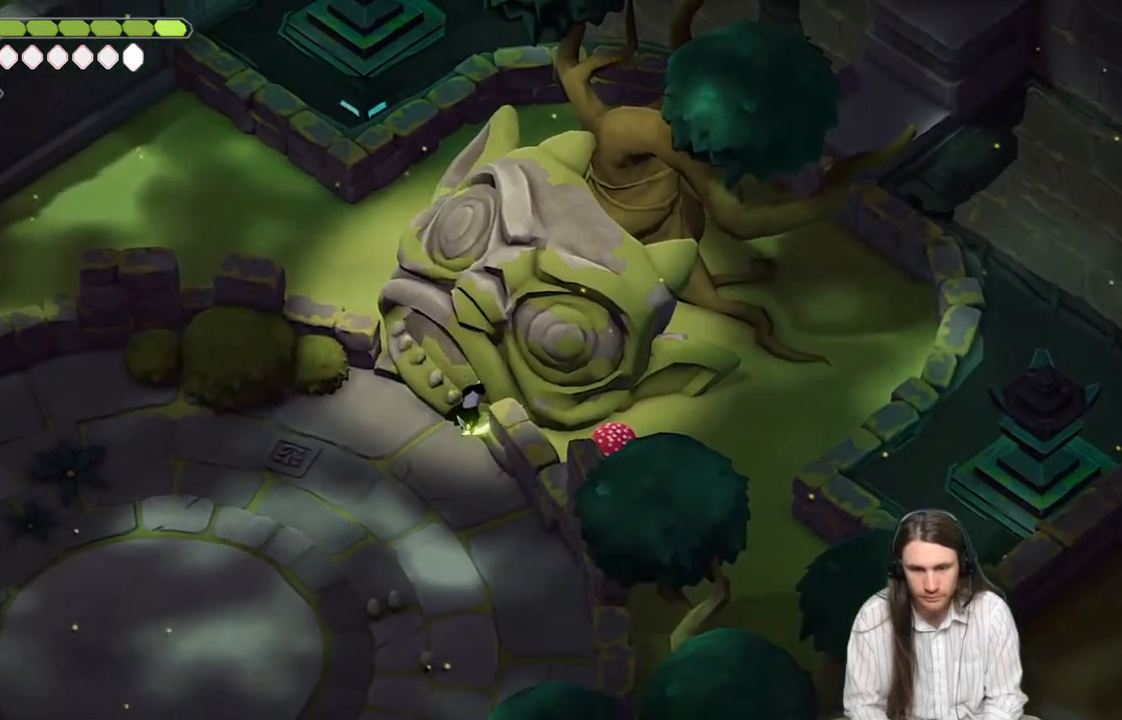
{"buttons": [], "left_stick": "left", "right_stick": "left", "events": [[117, "left_stick", "up-left"], [283, "left_stick", "left"], [333, "right_stick", "left"]]}
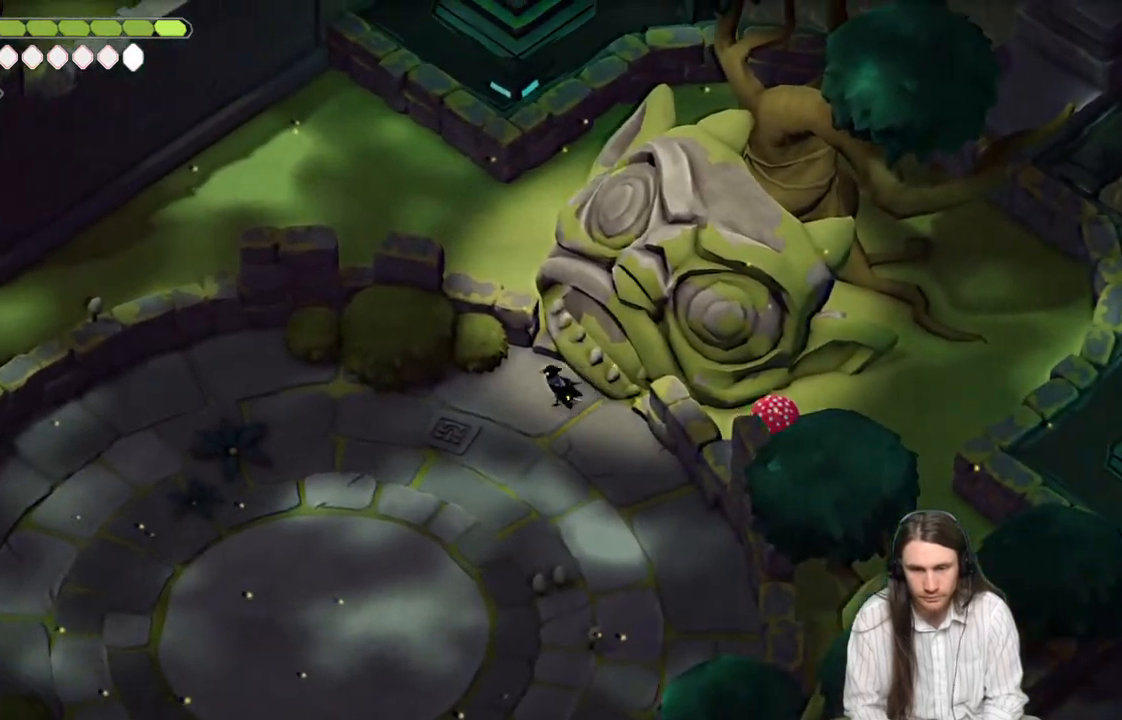
{"buttons": [], "left_stick": "left", "right_stick": "up-left", "events": [[167, "B", "down"], [183, "right_stick", "up-left"], [317, "B", "up"]]}
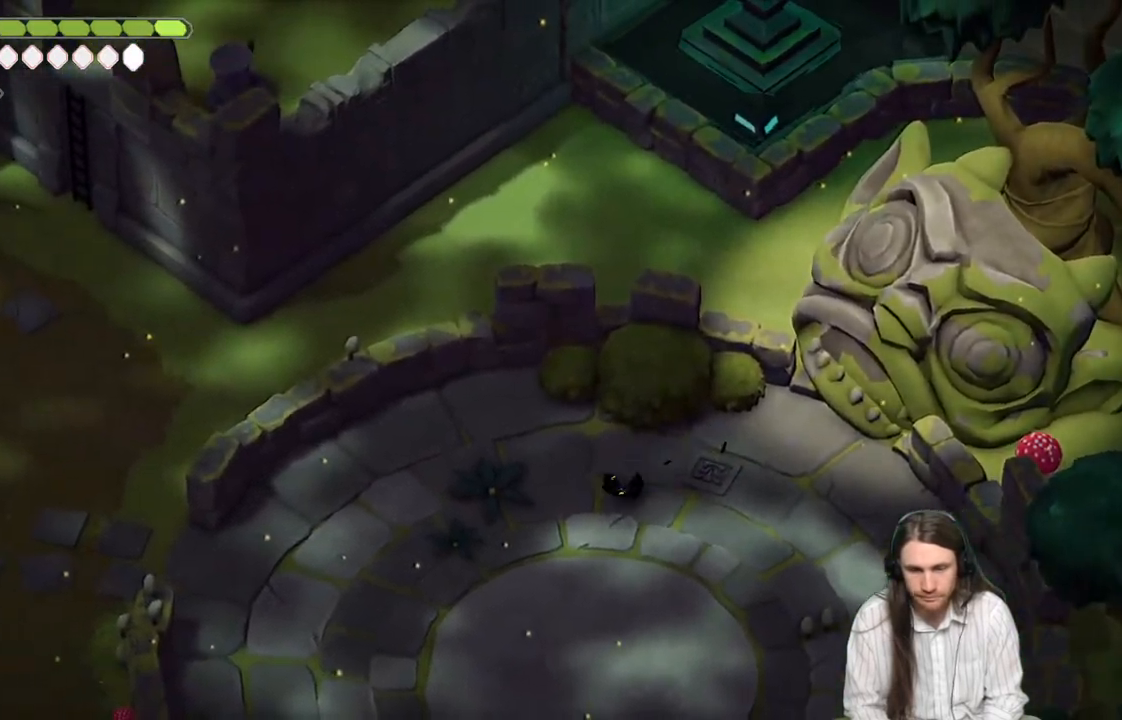
{"buttons": [], "left_stick": "left", "right_stick": "up-left", "events": []}
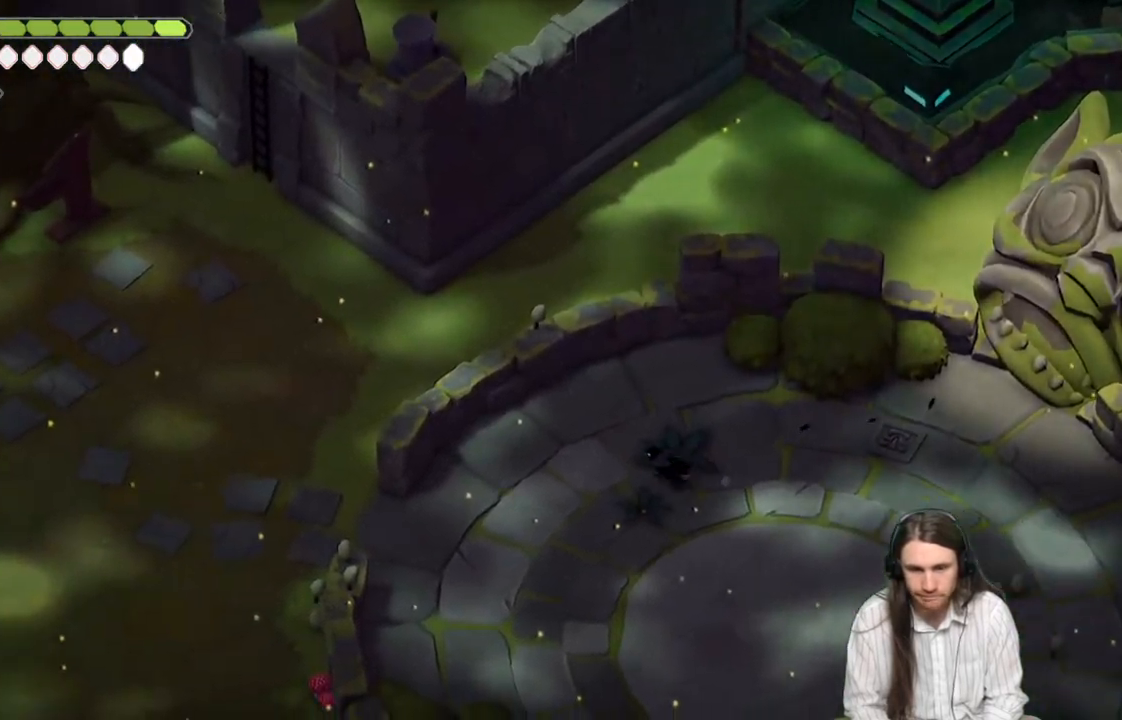
{"buttons": [], "left_stick": "left", "right_stick": "up-left", "events": [[50, "B", "down"], [217, "B", "up"]]}
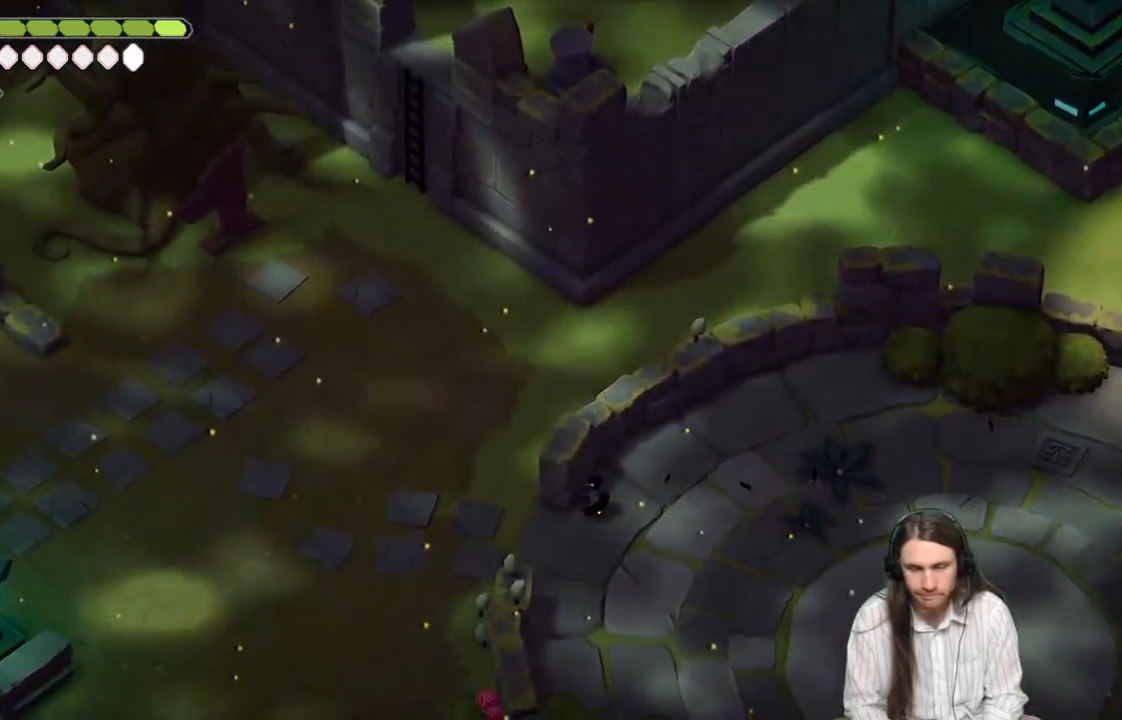
{"buttons": [], "left_stick": "left", "right_stick": "up-left", "events": []}
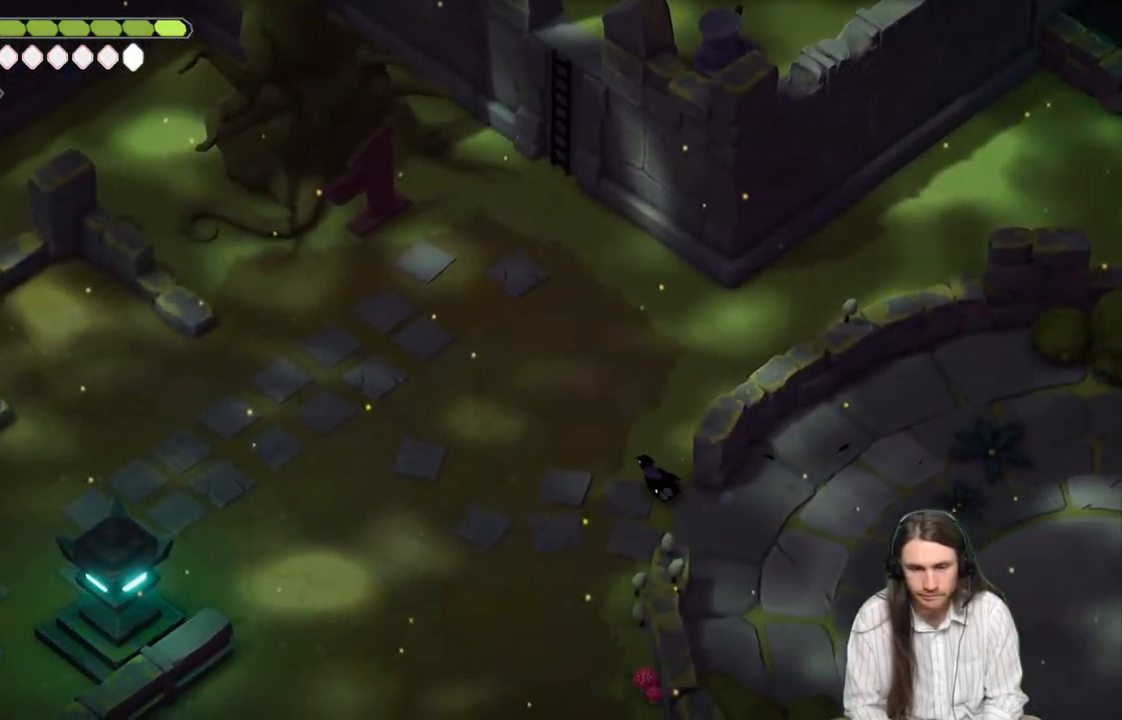
{"buttons": [], "left_stick": "left", "right_stick": "up-left", "events": [[67, "B", "down"], [217, "B", "up"]]}
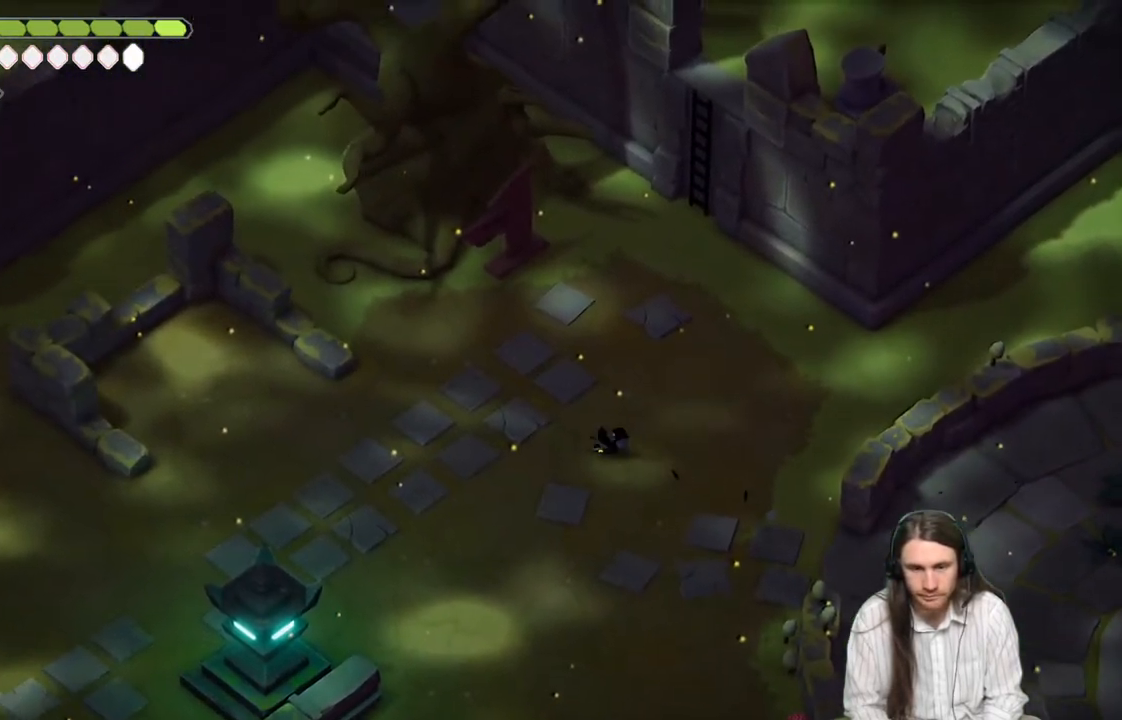
{"buttons": ["B"], "left_stick": "left", "right_stick": "up-left", "events": [[500, "B", "down"]]}
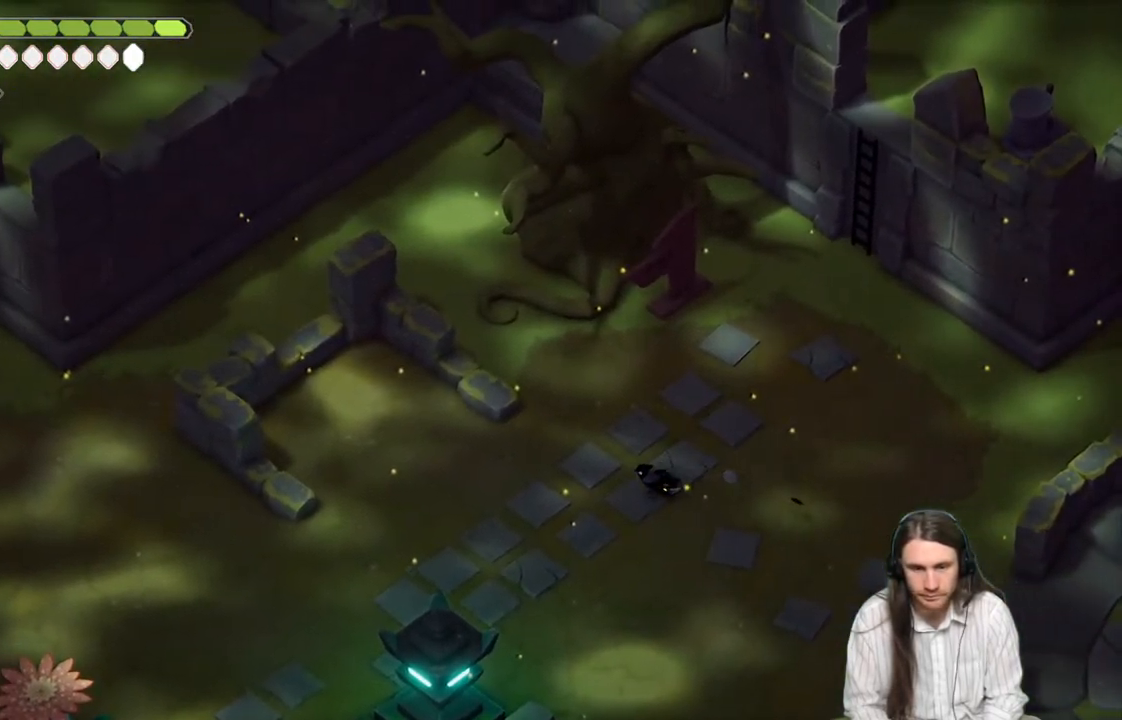
{"buttons": [], "left_stick": "left", "right_stick": "up-left", "events": [[167, "B", "up"]]}
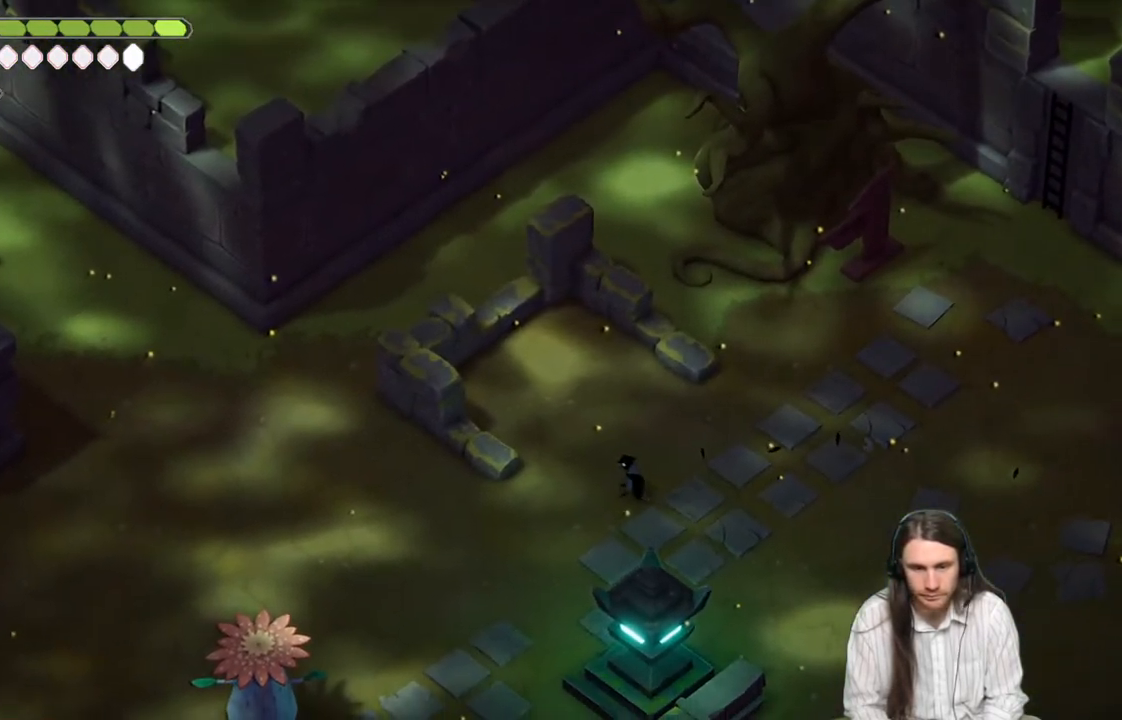
{"buttons": [], "left_stick": "up-left", "right_stick": "up-left", "events": [[433, "left_stick", "up-left"]]}
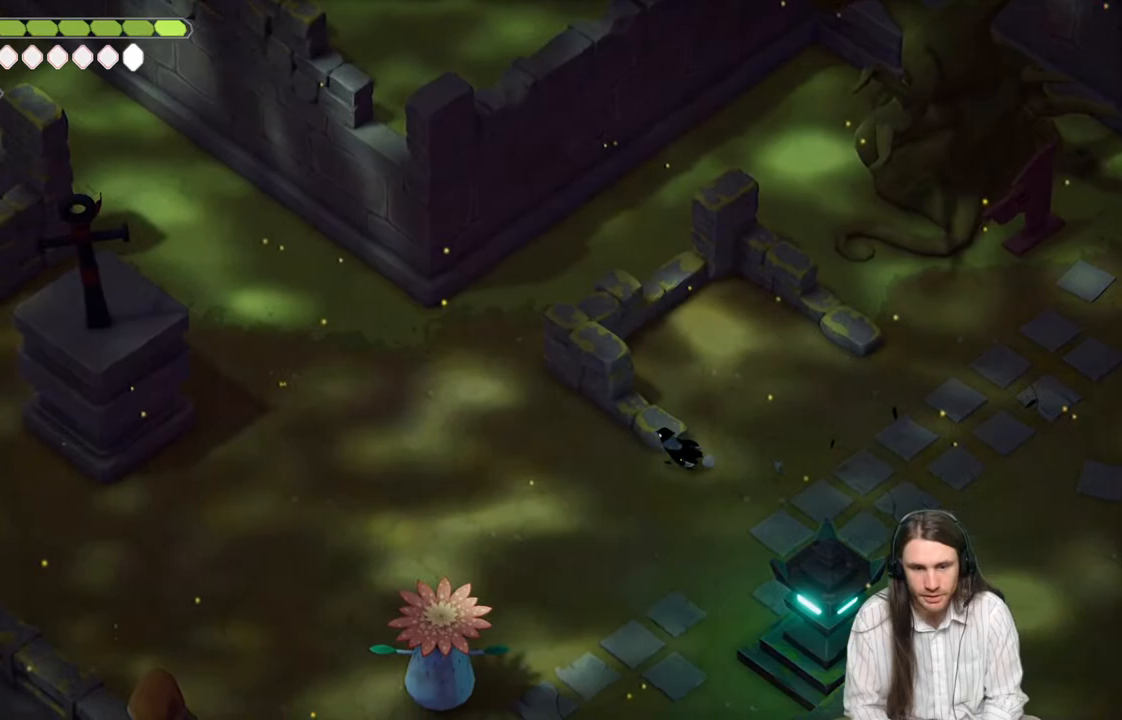
{"buttons": [], "left_stick": "up-left", "right_stick": "up-left", "events": [[233, "B", "down"], [383, "B", "up"]]}
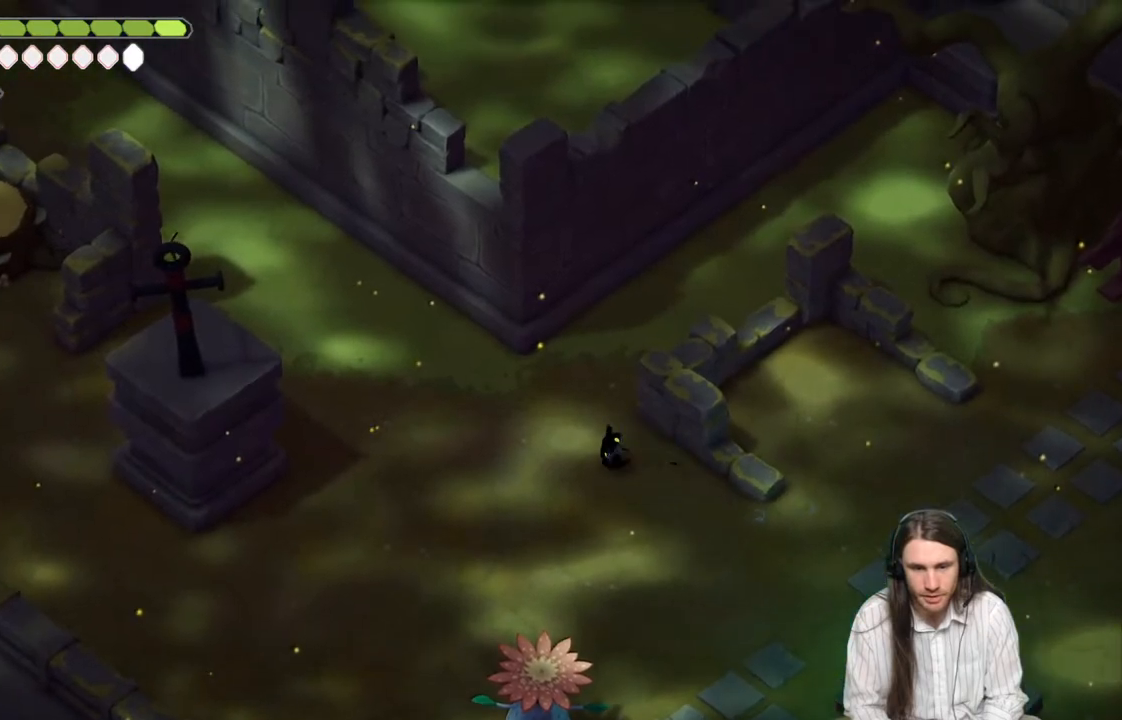
{"buttons": [], "left_stick": "up-left", "right_stick": "up-left", "events": []}
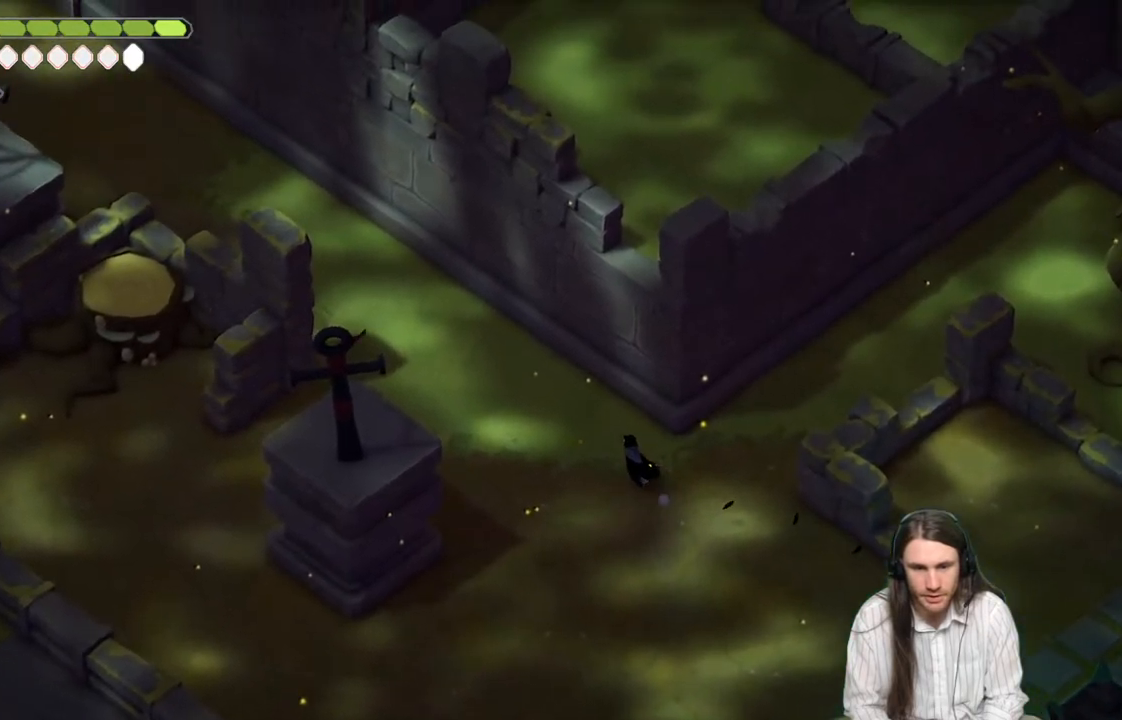
{"buttons": [], "left_stick": "up-left", "right_stick": "up-left", "events": [[67, "B", "down"], [217, "B", "up"]]}
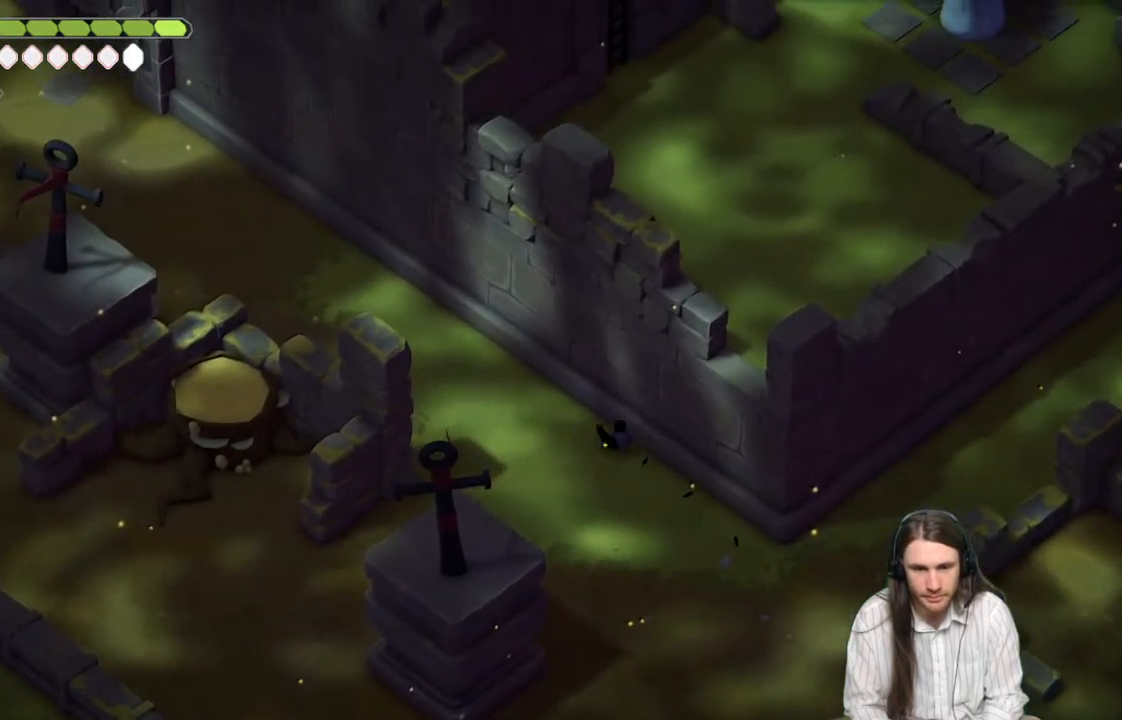
{"buttons": [], "left_stick": "up-left", "right_stick": "up-left", "events": []}
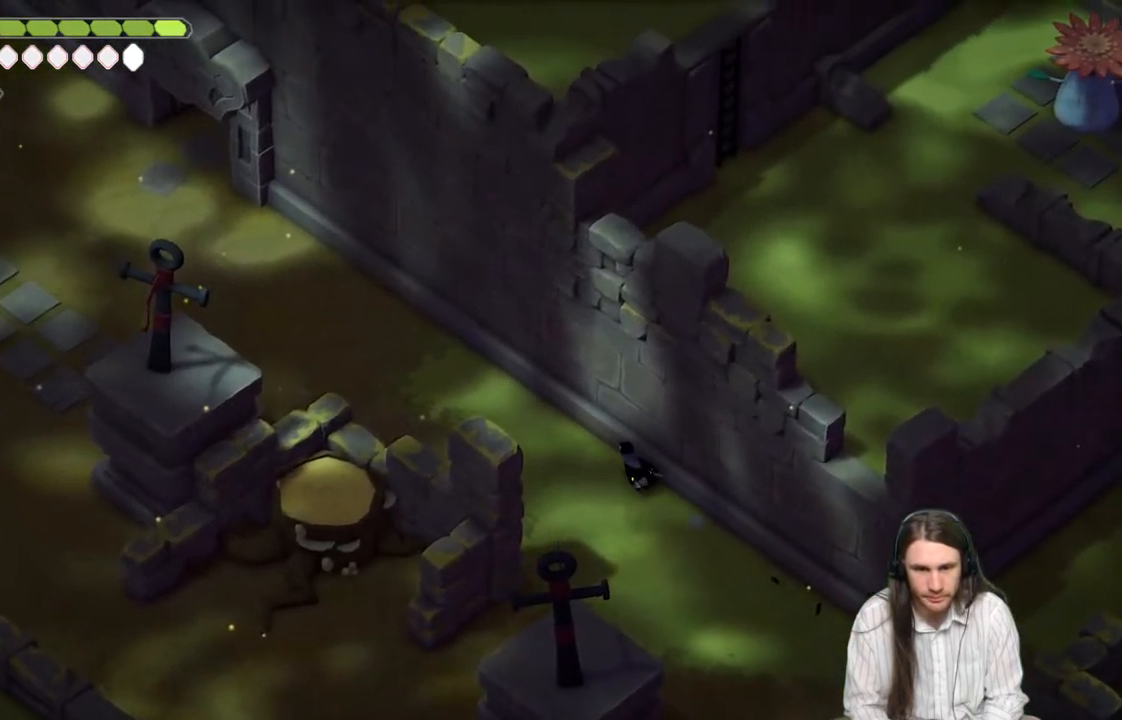
{"buttons": [], "left_stick": "up-left", "right_stick": "up-left", "events": [[133, "B", "down"], [283, "B", "up"]]}
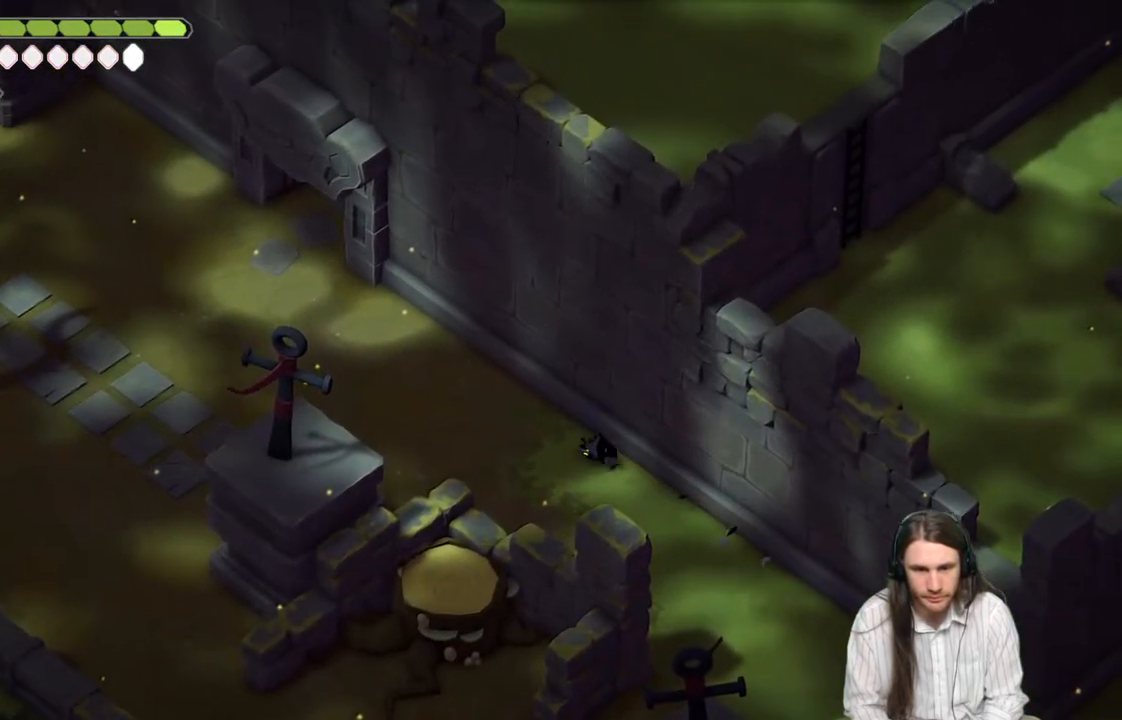
{"buttons": [], "left_stick": "up-left", "right_stick": "up-left", "events": []}
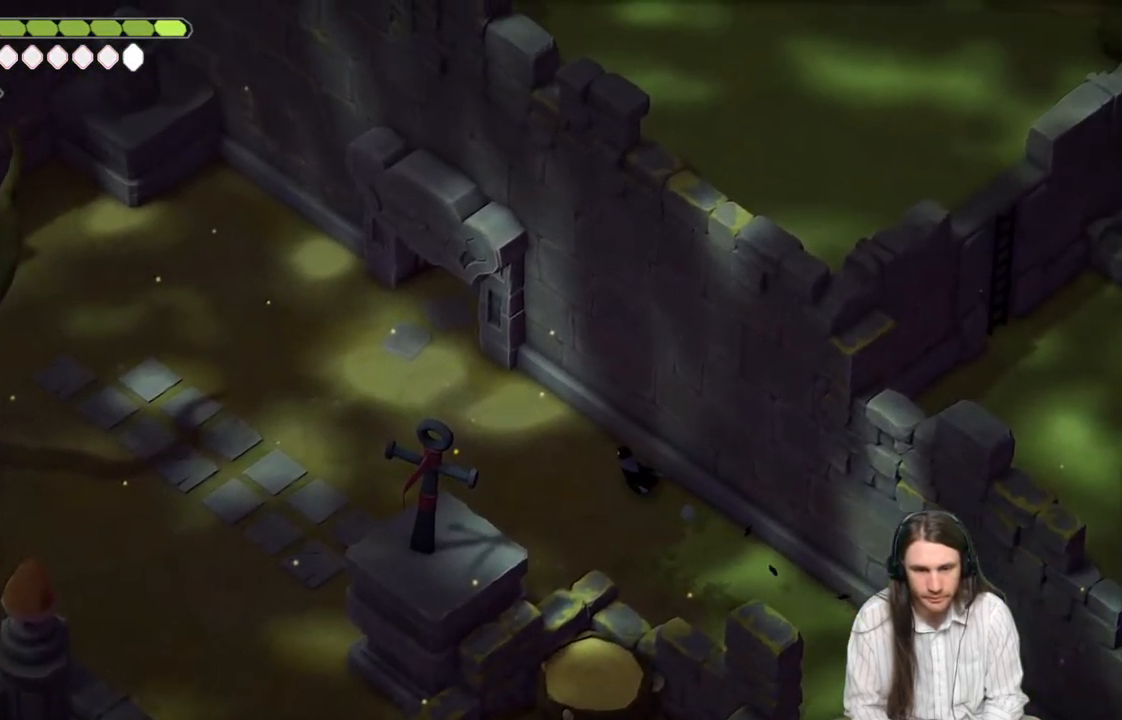
{"buttons": [], "left_stick": "up-left", "right_stick": "up-left", "events": []}
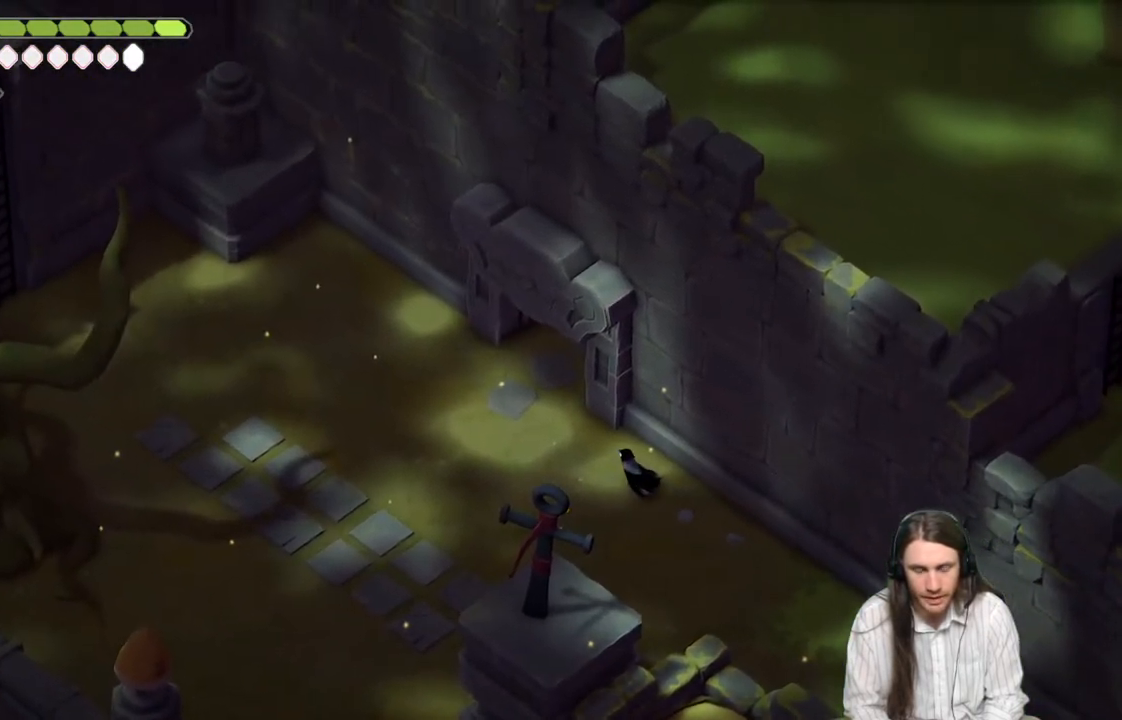
{"buttons": [], "left_stick": "up", "right_stick": "up", "events": [[217, "left_stick", "up"], [383, "right_stick", "up"]]}
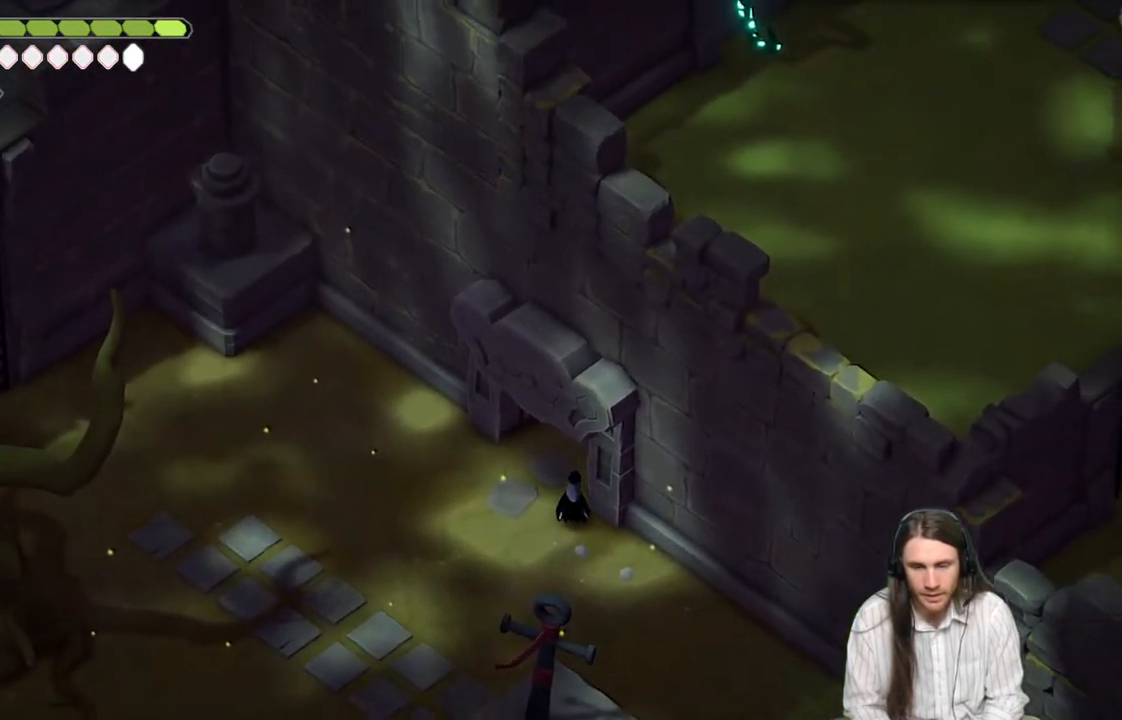
{"buttons": ["B"], "left_stick": "up-right", "right_stick": "up", "events": [[267, "left_stick", "up-right"], [333, "B", "down"]]}
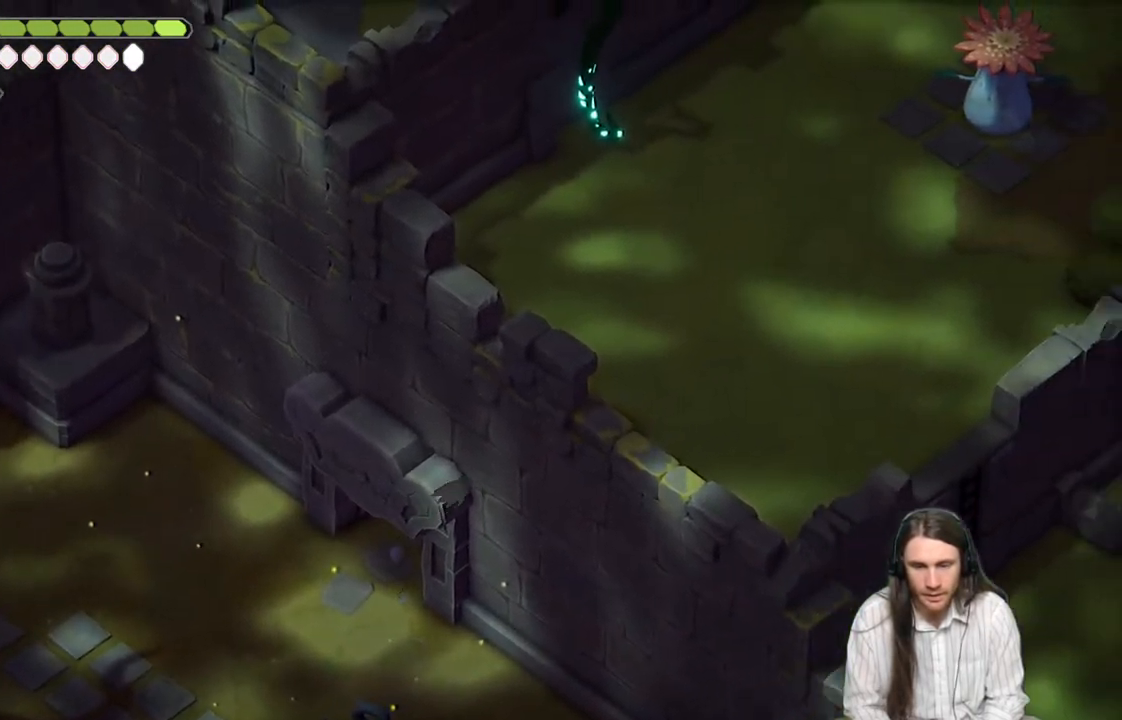
{"buttons": [], "left_stick": "up-right", "right_stick": "center", "events": [[33, "B", "up"], [183, "right_stick", "center"]]}
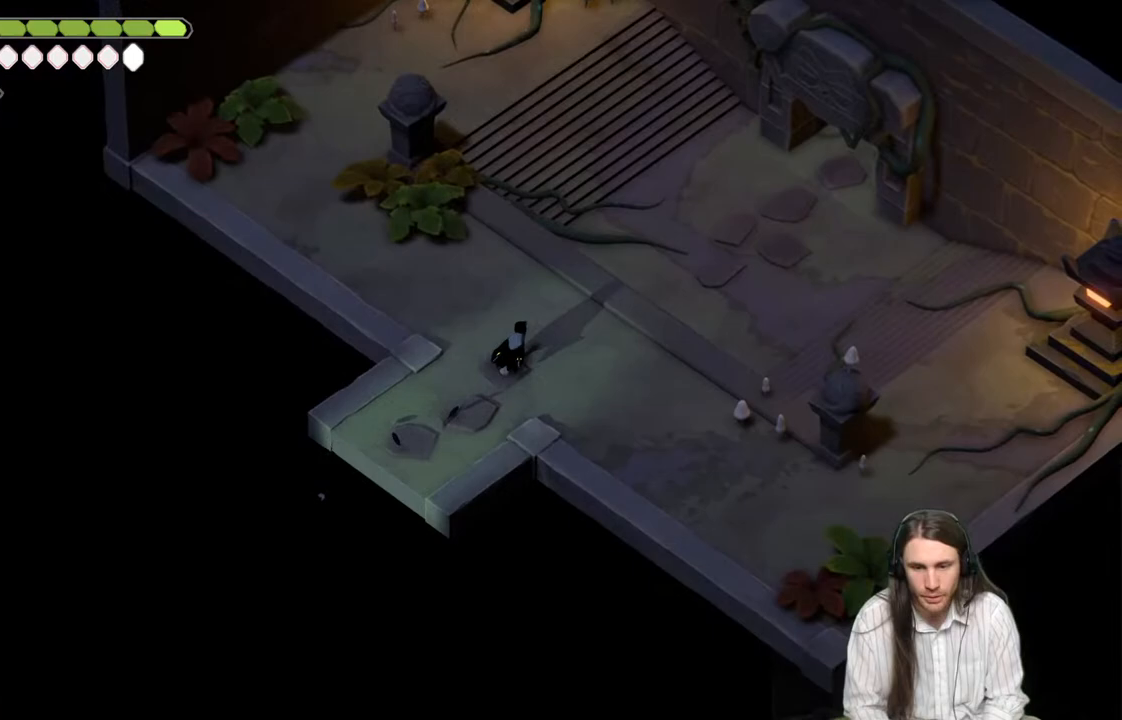
{"buttons": [], "left_stick": "center", "right_stick": "up-right", "events": [[217, "right_stick", "up-right"], [283, "left_stick", "up"], [500, "left_stick", "center"]]}
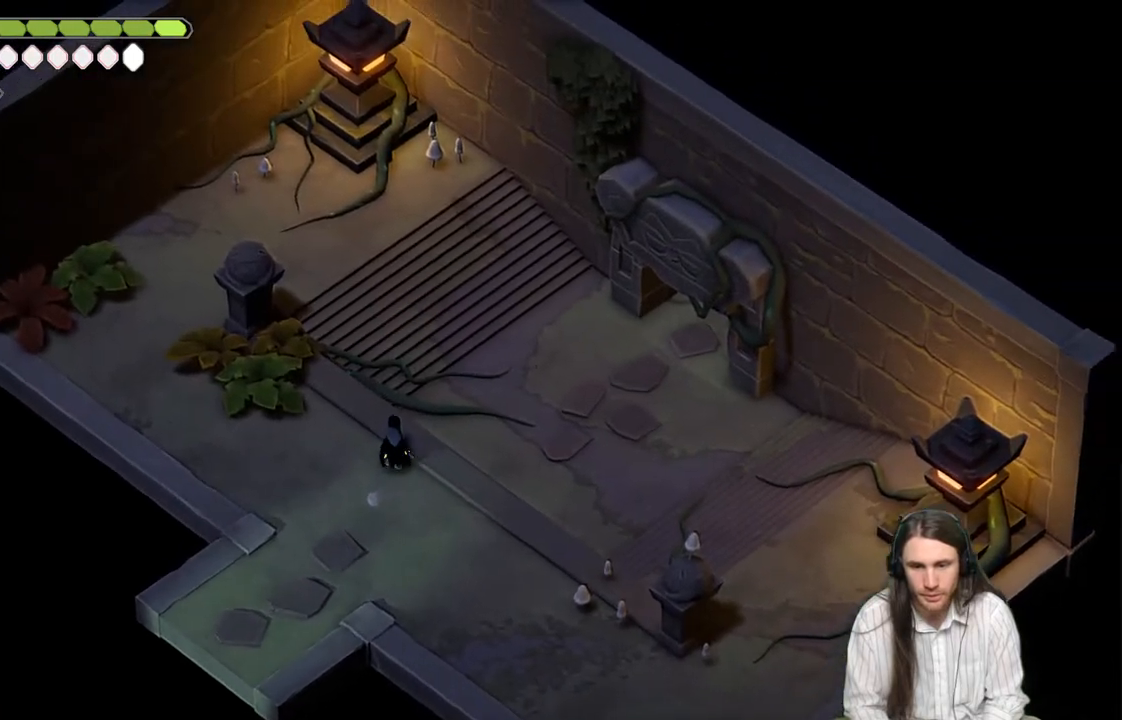
{"buttons": [], "left_stick": "up-right", "right_stick": "up-right", "events": [[200, "left_stick", "right"], [283, "left_stick", "up-right"]]}
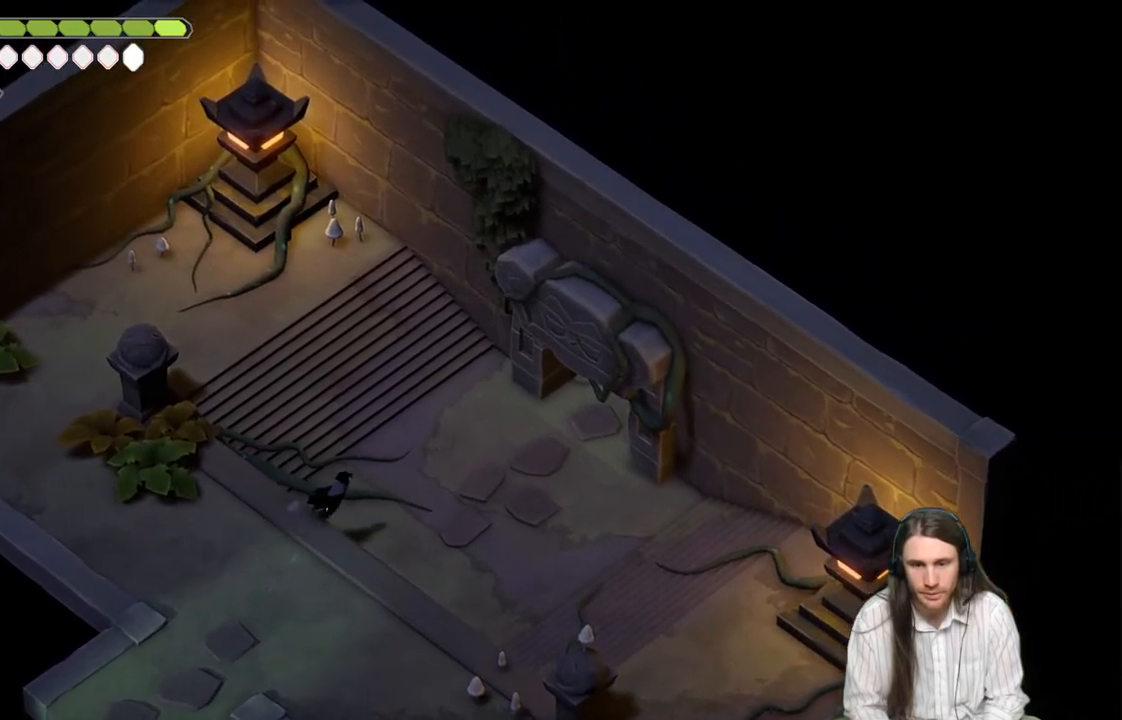
{"buttons": [], "left_stick": "up-right", "right_stick": "up-right", "events": []}
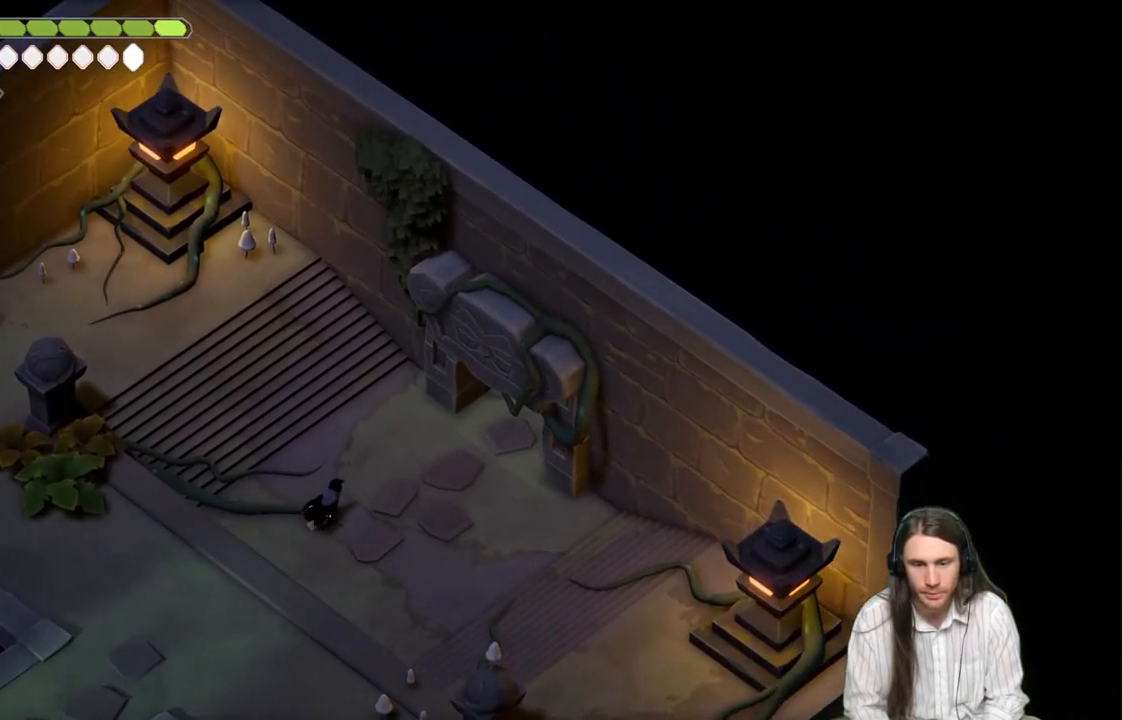
{"buttons": [], "left_stick": "up-right", "right_stick": "up-right", "events": [[250, "B", "down"], [400, "B", "up"]]}
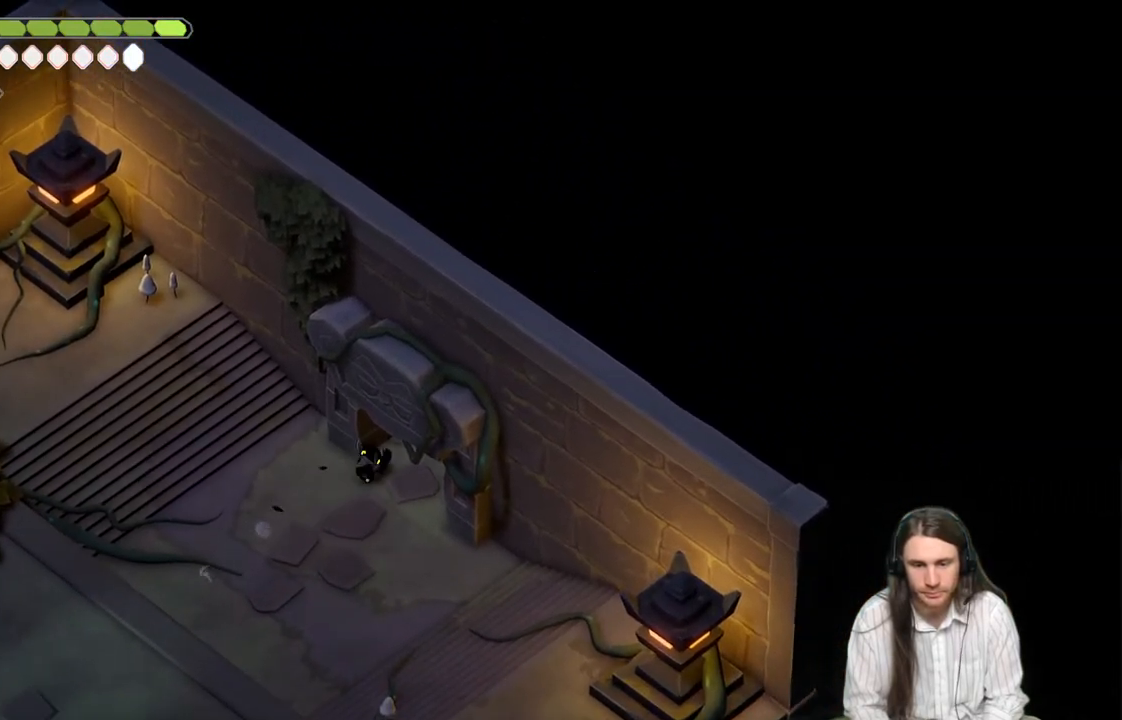
{"buttons": [], "left_stick": "up-right", "right_stick": "up-right", "events": []}
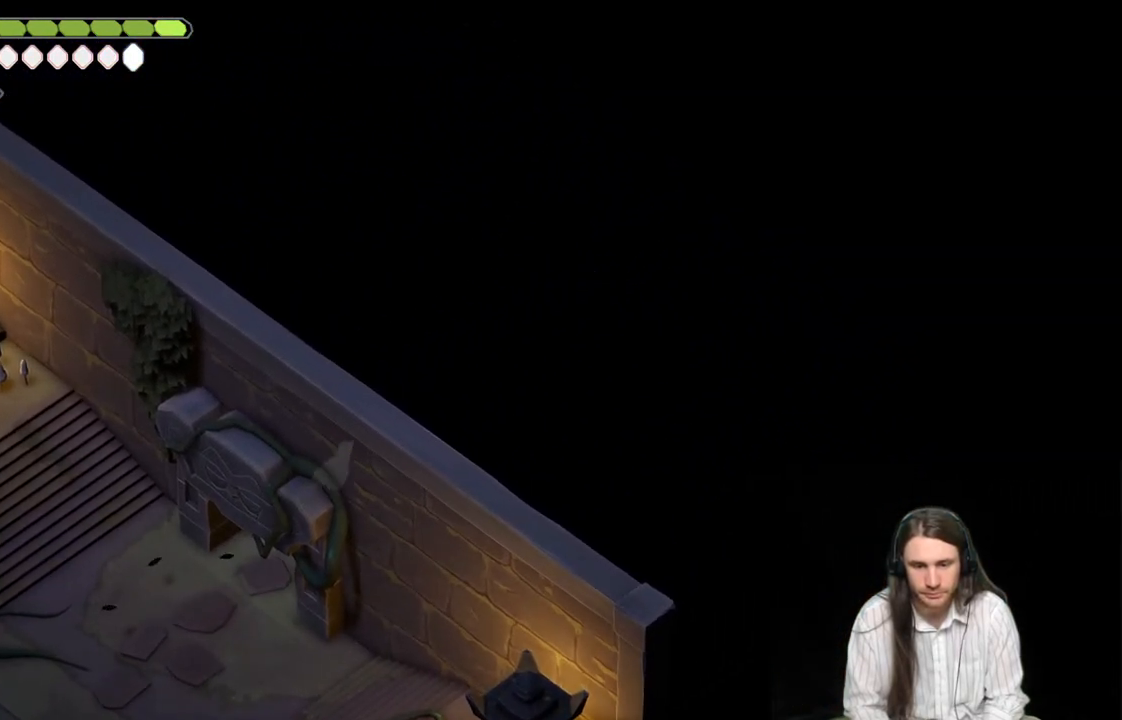
{"buttons": [], "left_stick": "up-right", "right_stick": "up-right", "events": []}
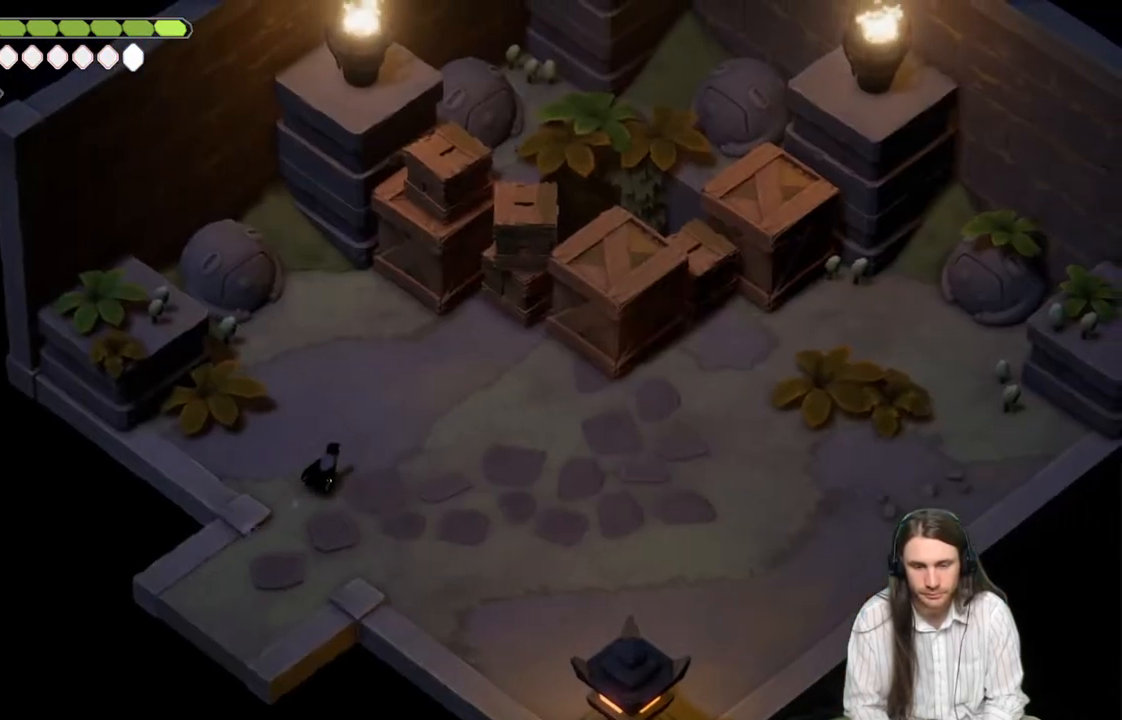
{"buttons": [], "left_stick": "up-right", "right_stick": "up-right", "events": []}
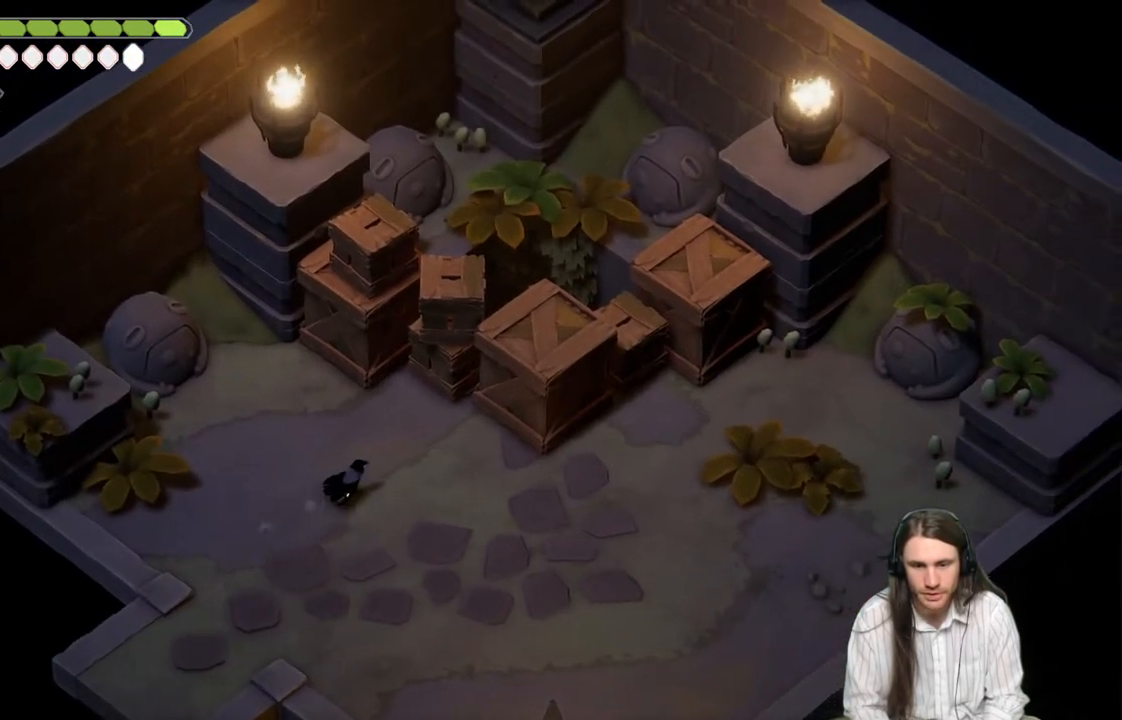
{"buttons": ["L1"], "left_stick": "up", "right_stick": "center", "events": [[17, "left_stick", "right"], [267, "left_stick", "up-right"], [417, "L1", "down"], [417, "right_stick", "center"], [500, "left_stick", "up"]]}